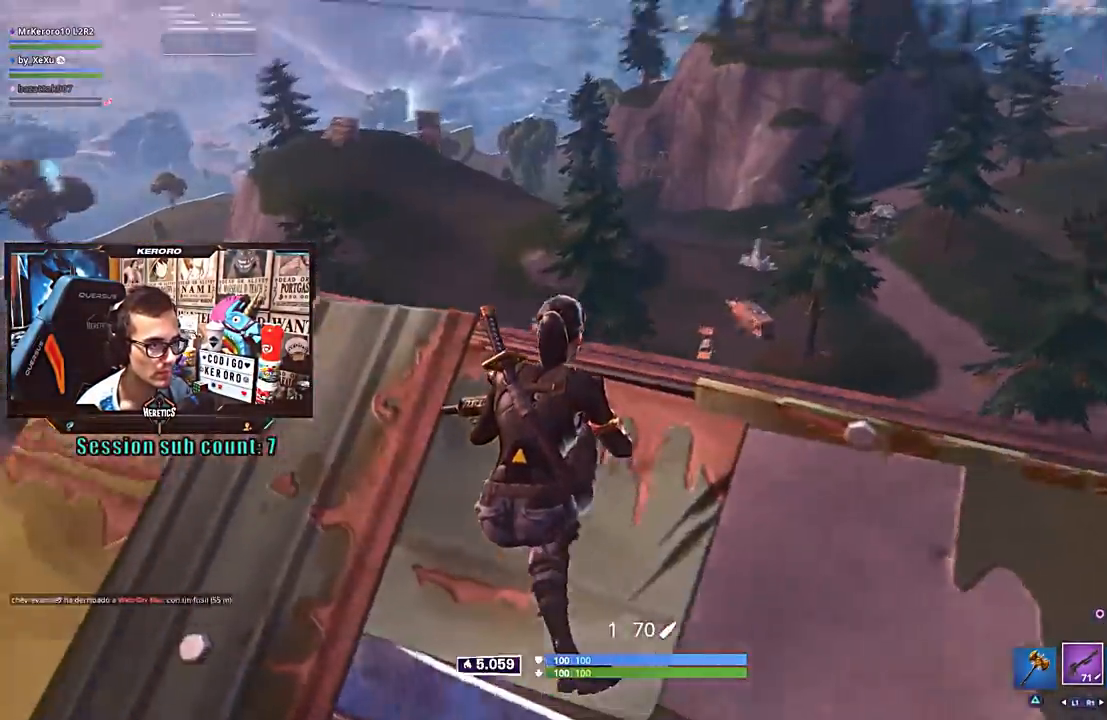
Gameplay with a controller (PlayStation layout); each line is a JSON object with the inputs held at the frame after it. "events" lists button and stick changes between this image and that frame as [ms after this image, input, new state], when the widget could be followed in between. Not read: L1 L3 SELECT START.
{"buttons": ["L2"], "left_stick": "up", "right_stick": "center", "events": [[101, "right_stick", "center"], [267, "CROSS", "down"], [367, "CROSS", "up"], [434, "L2", "down"], [434, "left_stick", "up"]]}
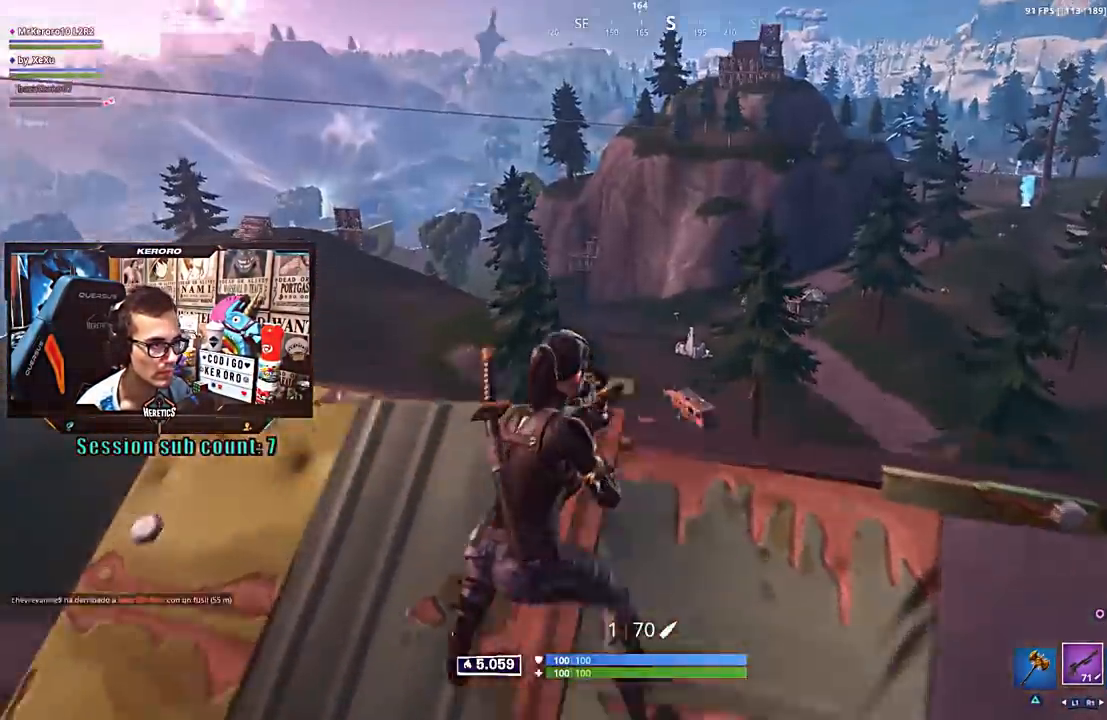
{"buttons": [], "left_stick": "down-left", "right_stick": "left", "events": [[67, "left_stick", "right"], [67, "right_stick", "up-left"], [167, "left_stick", "center"], [200, "right_stick", "center"], [233, "left_stick", "right"], [334, "R1", "down"], [334, "R2", "down"], [334, "R3", "down"], [334, "right_stick", "left"], [400, "L2", "up"], [400, "right_stick", "down-left"], [434, "R2", "up"], [434, "left_stick", "down"], [467, "R1", "up"], [500, "R3", "up"], [500, "left_stick", "down-left"], [500, "right_stick", "left"]]}
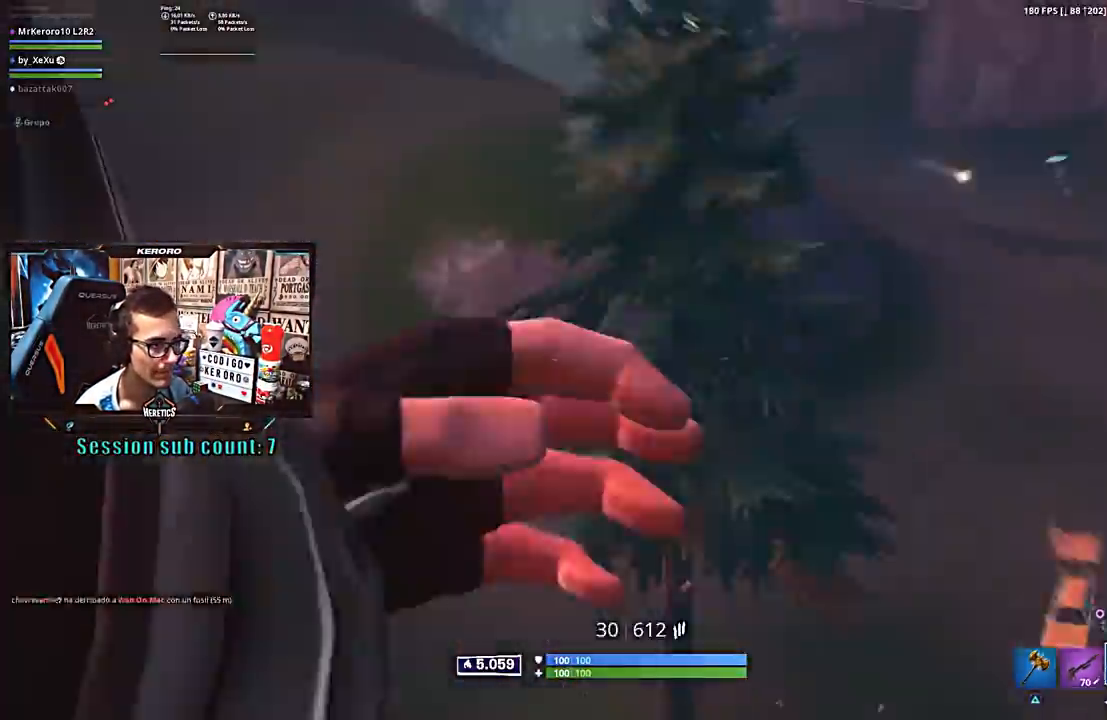
{"buttons": [], "left_stick": "down-right", "right_stick": "center", "events": [[167, "right_stick", "center"], [267, "right_stick", "right"], [367, "left_stick", "down-right"], [401, "right_stick", "center"]]}
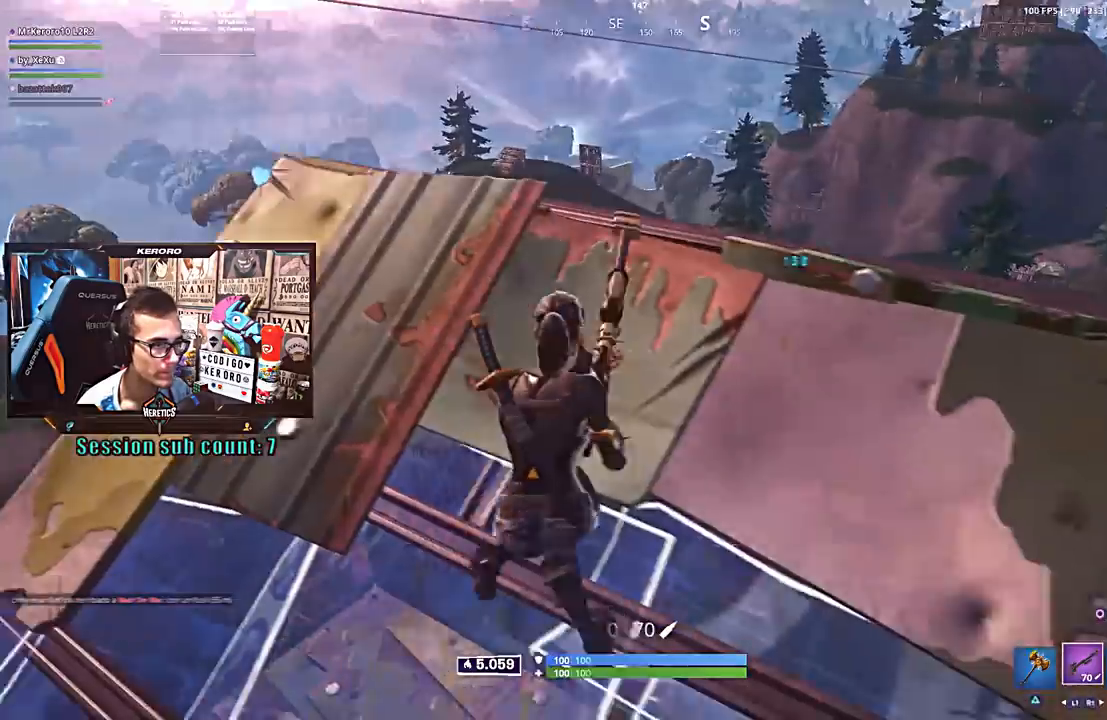
{"buttons": [], "left_stick": "right", "right_stick": "center", "events": [[100, "right_stick", "down-right"], [300, "left_stick", "right"], [300, "right_stick", "center"]]}
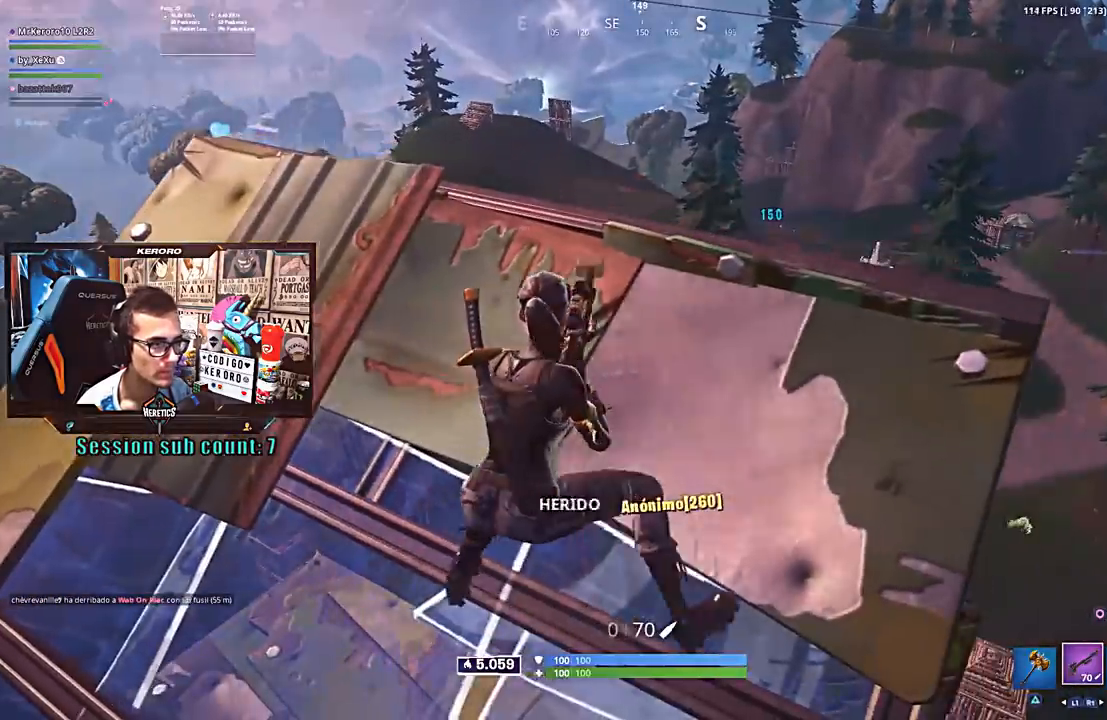
{"buttons": [], "left_stick": "center", "right_stick": "center", "events": [[67, "left_stick", "center"]]}
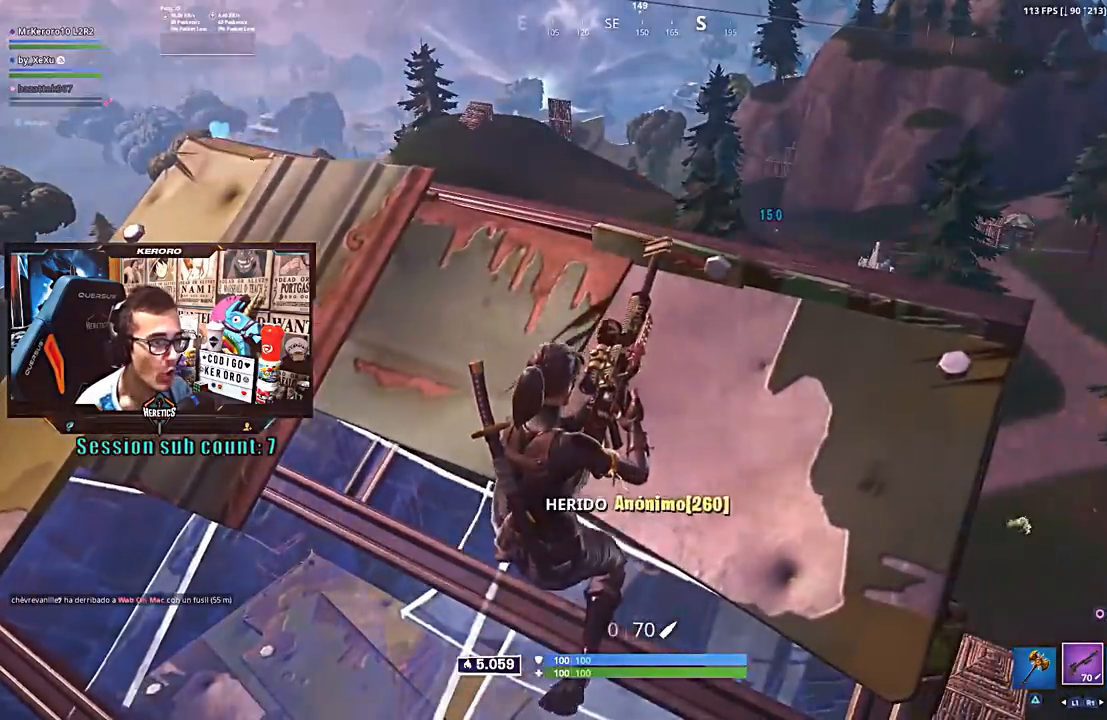
{"buttons": [], "left_stick": "left", "right_stick": "center", "events": [[33, "left_stick", "left"], [100, "left_stick", "down-left"], [400, "left_stick", "left"]]}
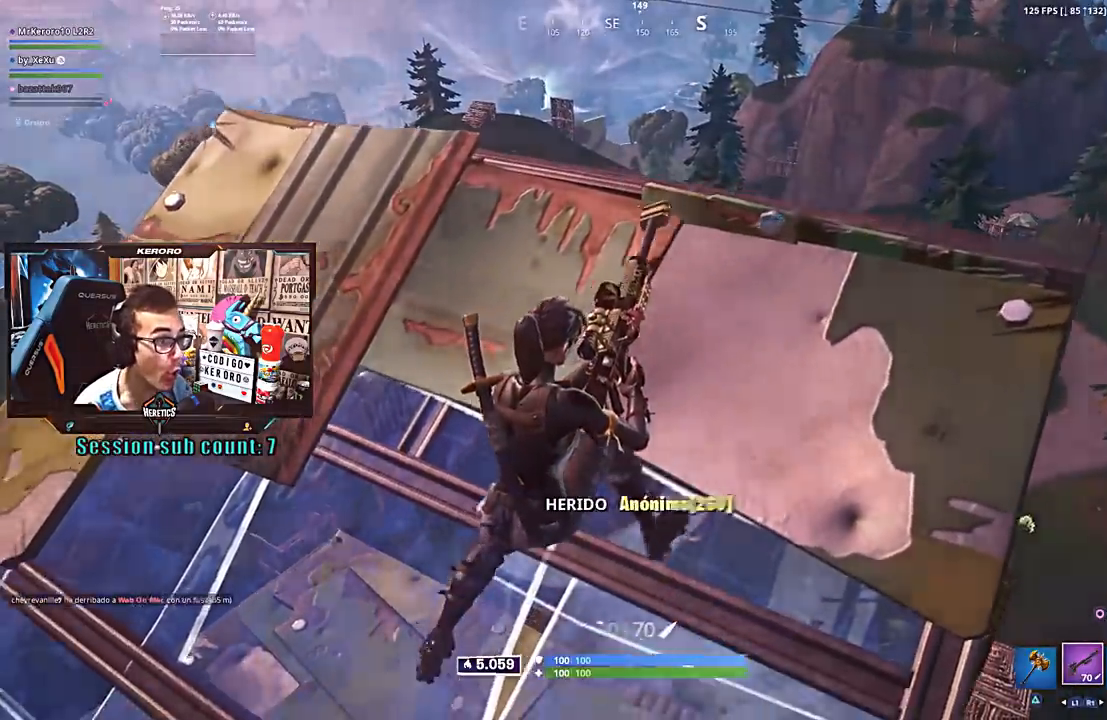
{"buttons": [], "left_stick": "center", "right_stick": "down-left", "events": [[34, "right_stick", "up-left"], [167, "left_stick", "up"], [167, "right_stick", "center"], [501, "left_stick", "center"], [501, "right_stick", "down-left"]]}